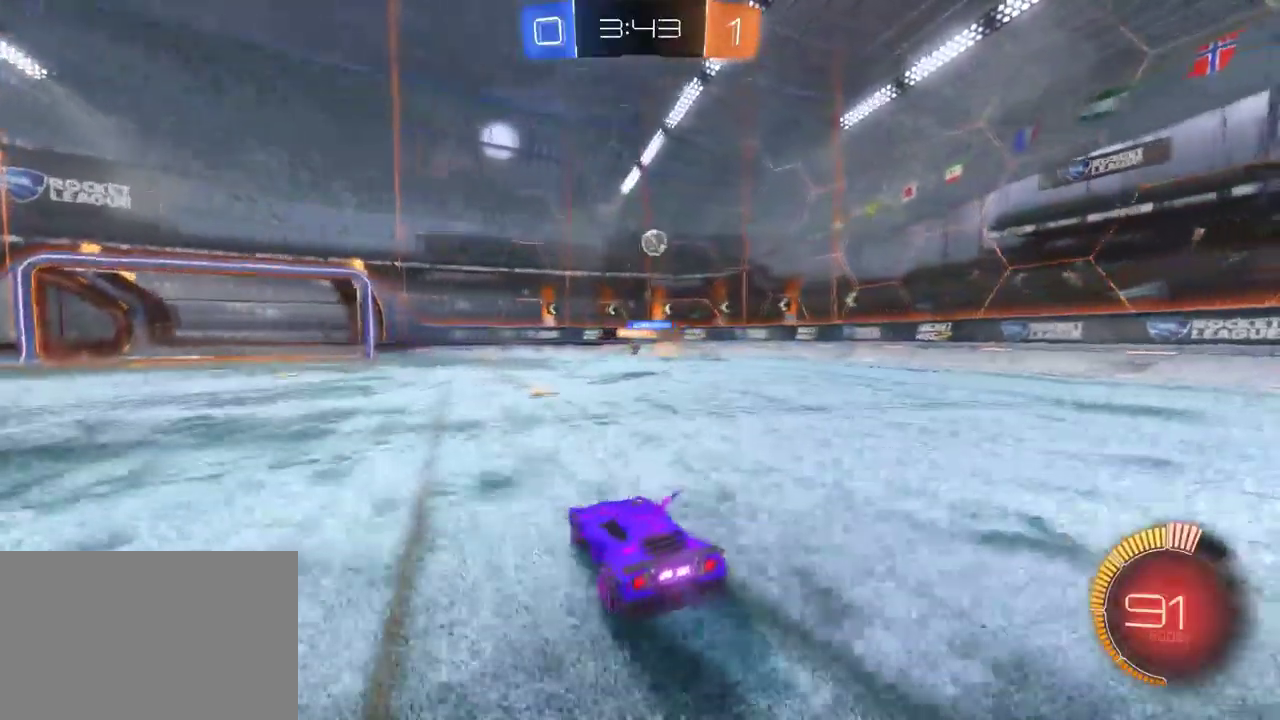
Gameplay with a controller (PlayStation layout); each line is a JSON object with the inputs held at the frame after it. "events" lists button and stick changes between this image and that frame as [ms after this image, input, new state], when the widget could be followed in between. This document gives stick clicks only as held states, not as events. Not read: L1.
{"buttons": [], "left_stick": "down-right", "right_stick": "center", "events": [[117, "L2", "down"], [150, "R2", "up"], [350, "L2", "up"]]}
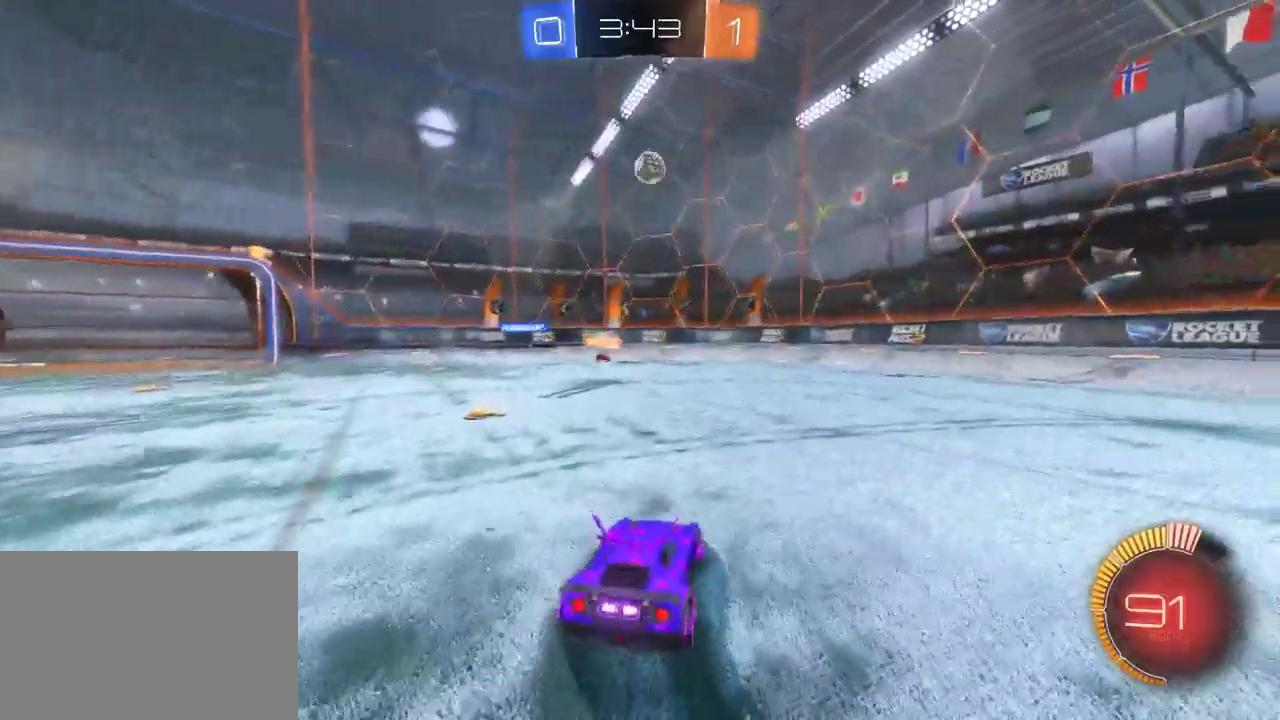
{"buttons": ["R2"], "left_stick": "down-right", "right_stick": "center", "events": [[133, "R2", "down"], [150, "left_stick", "down"], [167, "CROSS", "down"], [350, "CROSS", "up"], [467, "left_stick", "down-right"]]}
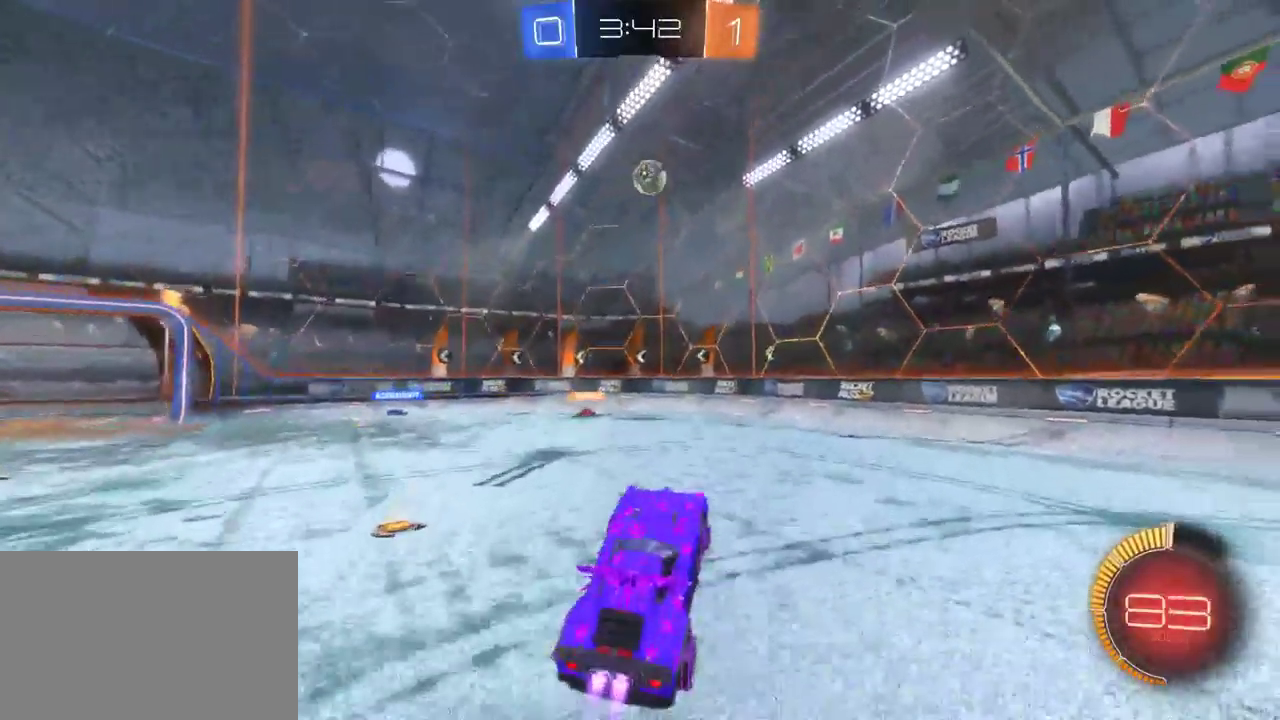
{"buttons": ["R2"], "left_stick": "center", "right_stick": "center", "events": [[17, "left_stick", "center"], [117, "left_stick", "up-right"], [383, "left_stick", "center"]]}
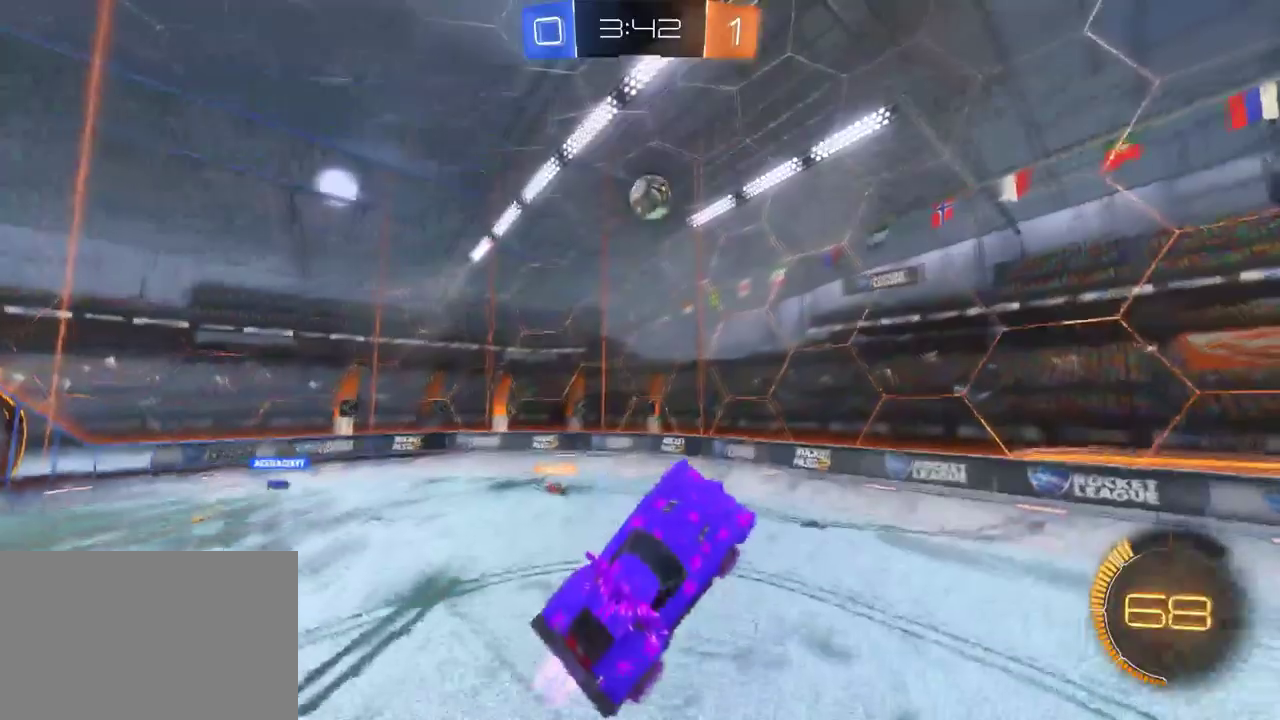
{"buttons": ["R2"], "left_stick": "up-left", "right_stick": "center", "events": [[100, "left_stick", "left"], [250, "left_stick", "center"], [383, "left_stick", "up-left"]]}
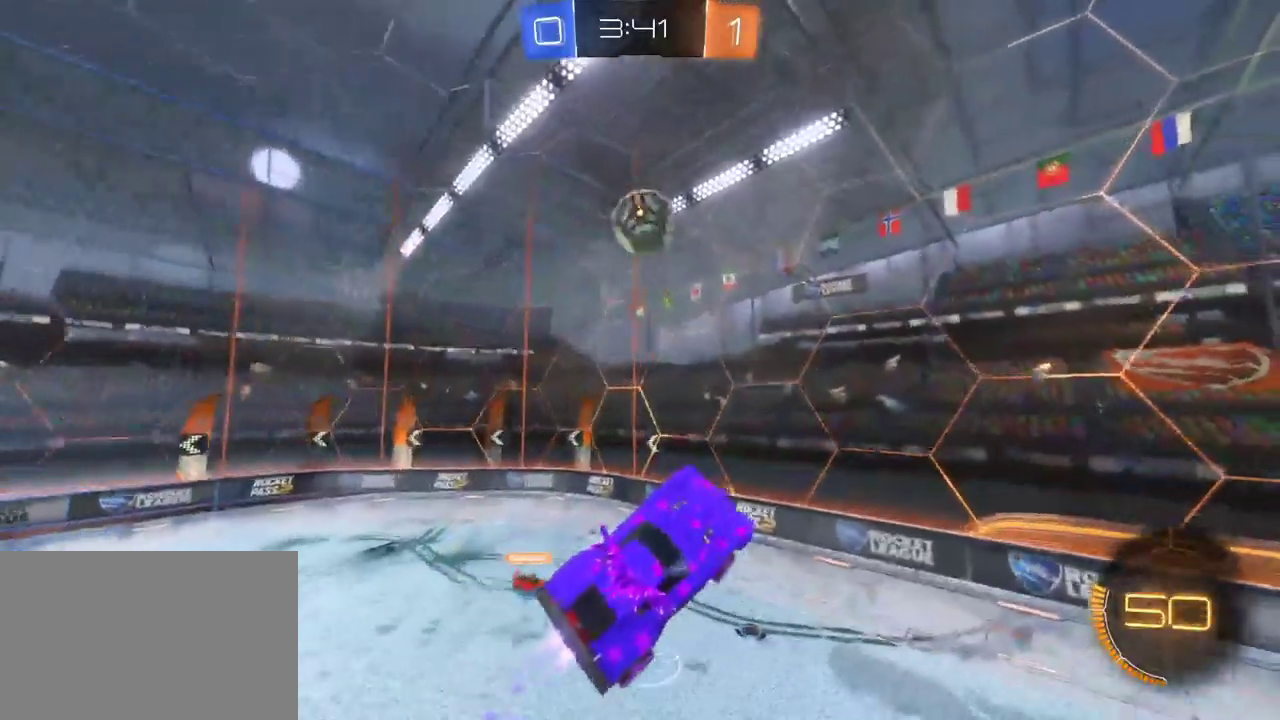
{"buttons": ["SQUARE", "R2"], "left_stick": "left", "right_stick": "center", "events": [[17, "left_stick", "center"], [267, "left_stick", "left"], [433, "SQUARE", "down"]]}
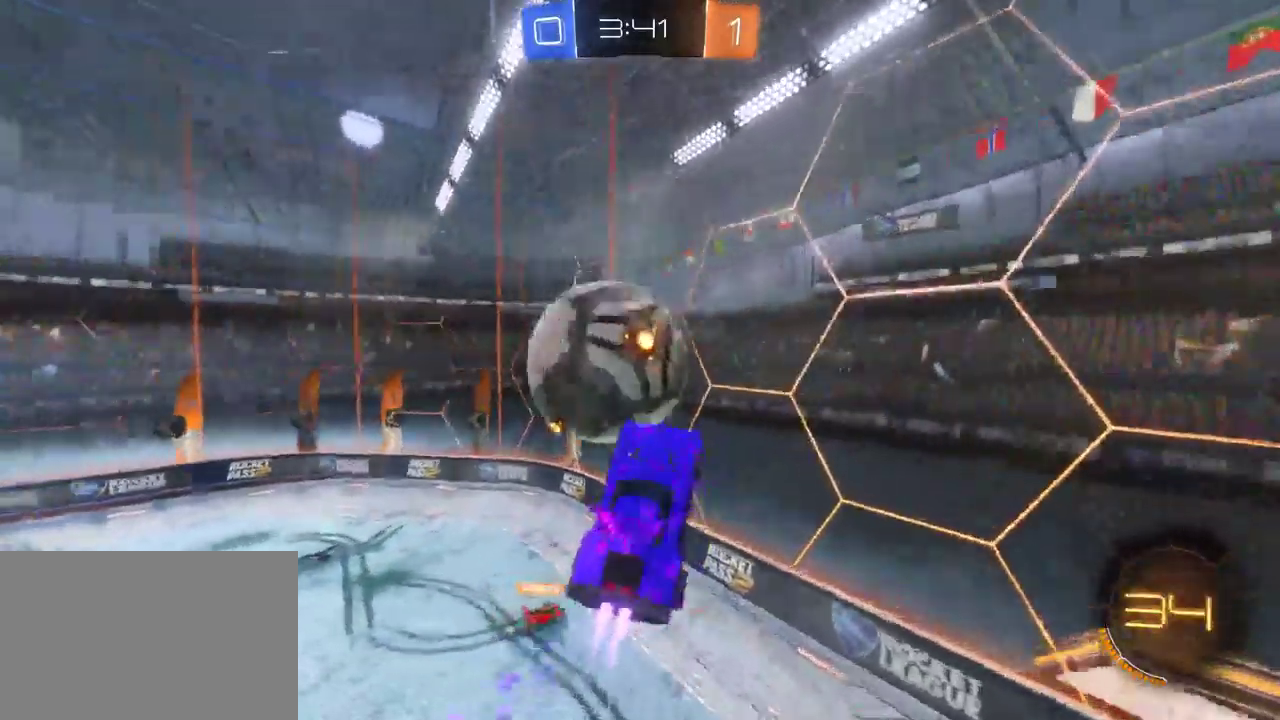
{"buttons": ["R2"], "left_stick": "up-left", "right_stick": "center", "events": [[100, "left_stick", "center"], [300, "SQUARE", "up"], [367, "left_stick", "up-left"]]}
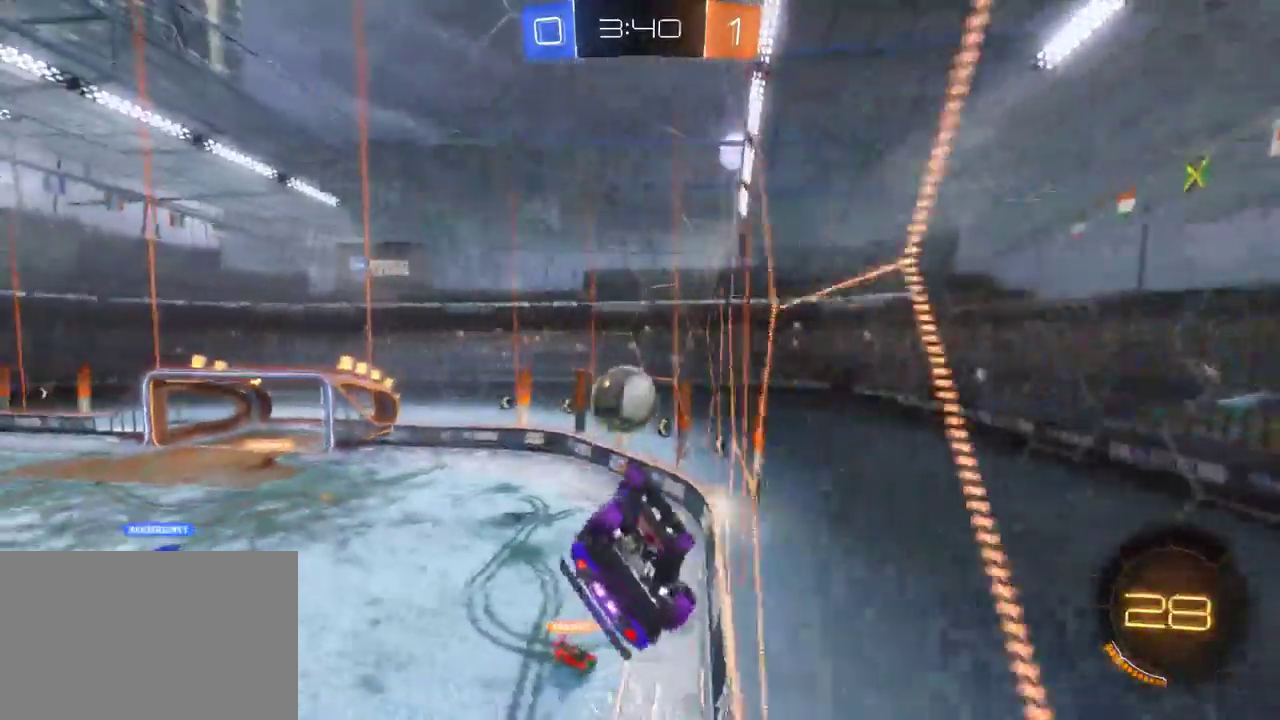
{"buttons": ["R2"], "left_stick": "up-left", "right_stick": "center"}
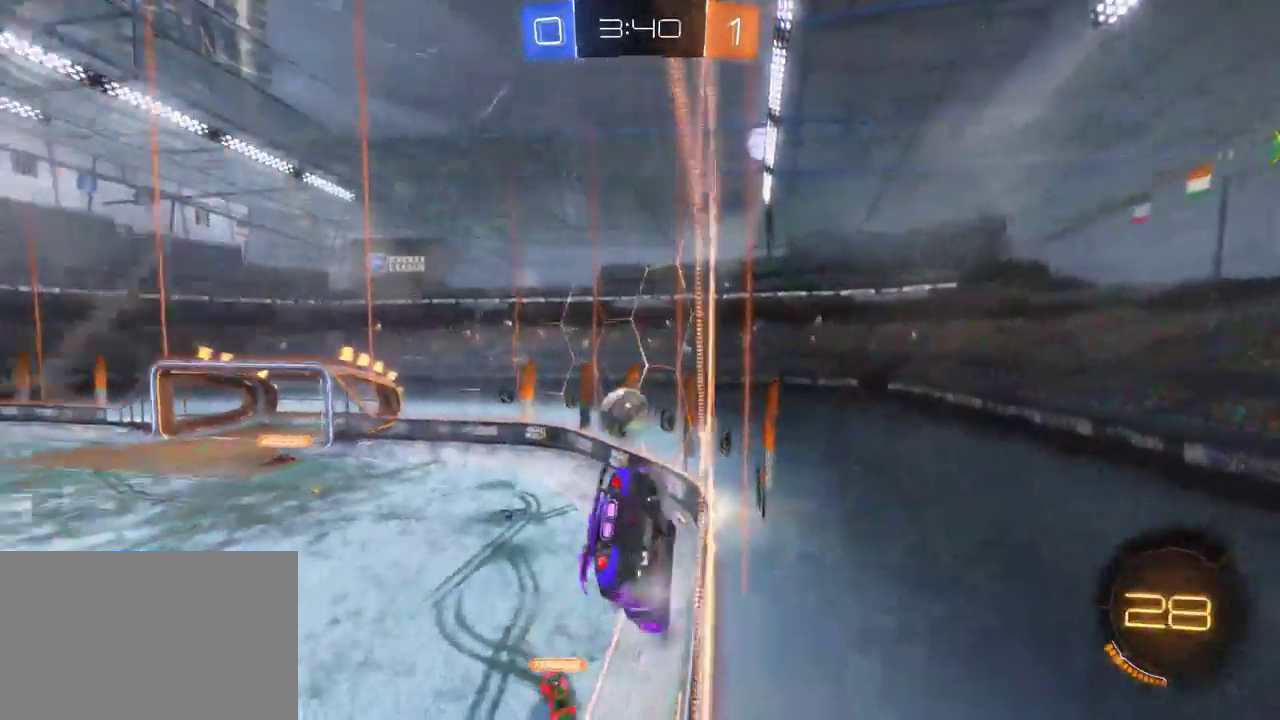
{"buttons": ["R2"], "left_stick": "up-left", "right_stick": "center"}
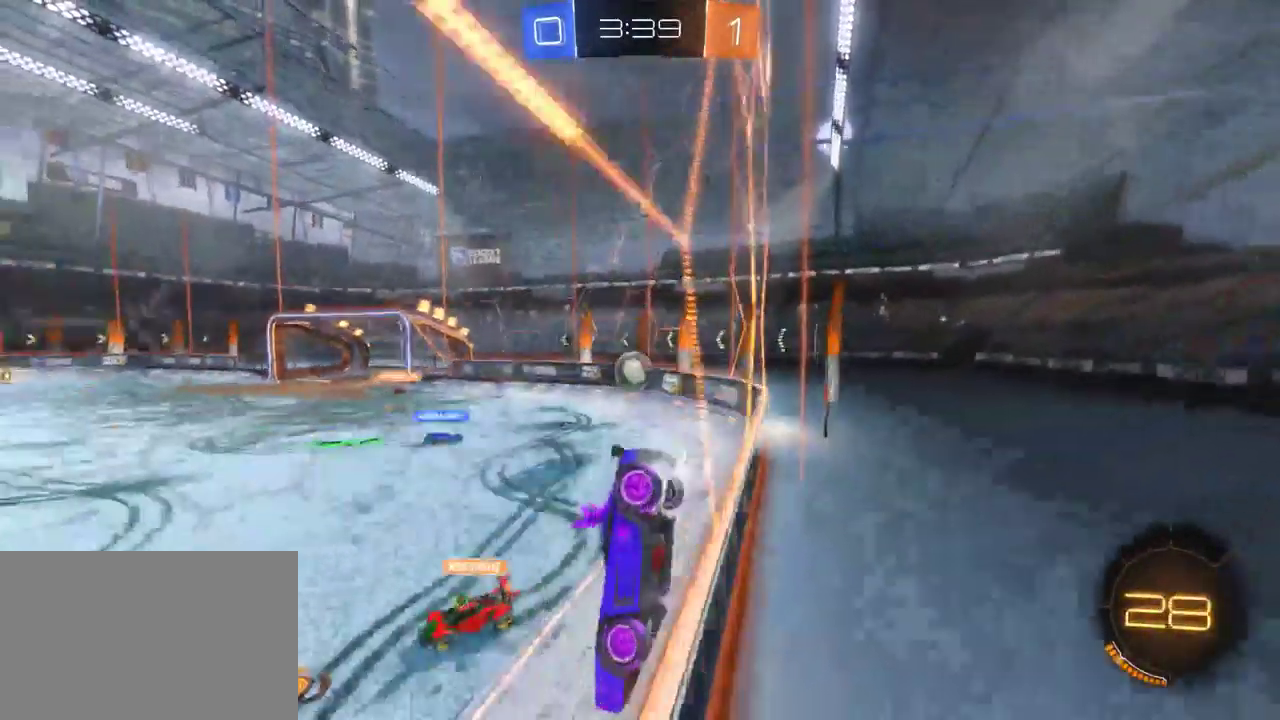
{"buttons": ["R2"], "left_stick": "right", "right_stick": "center", "events": [[300, "left_stick", "up-right"], [467, "left_stick", "right"]]}
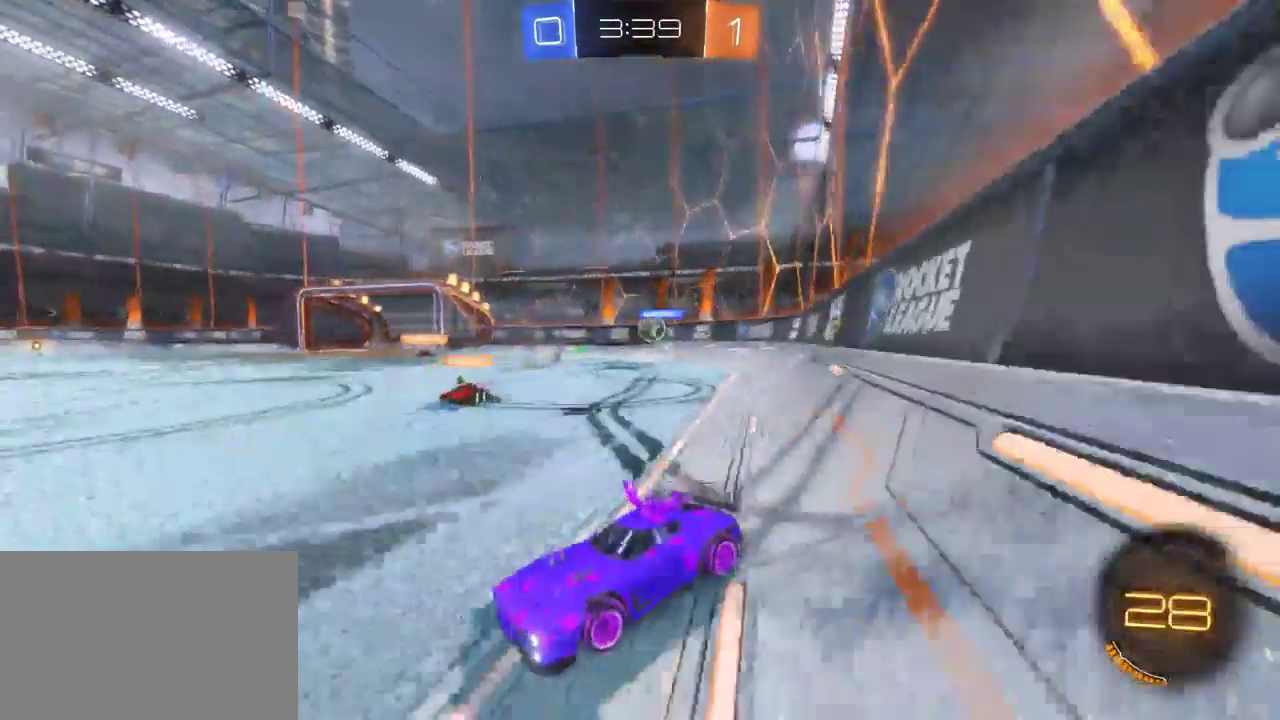
{"buttons": ["R2"], "left_stick": "left", "right_stick": "center", "events": [[367, "left_stick", "center"], [417, "left_stick", "left"]]}
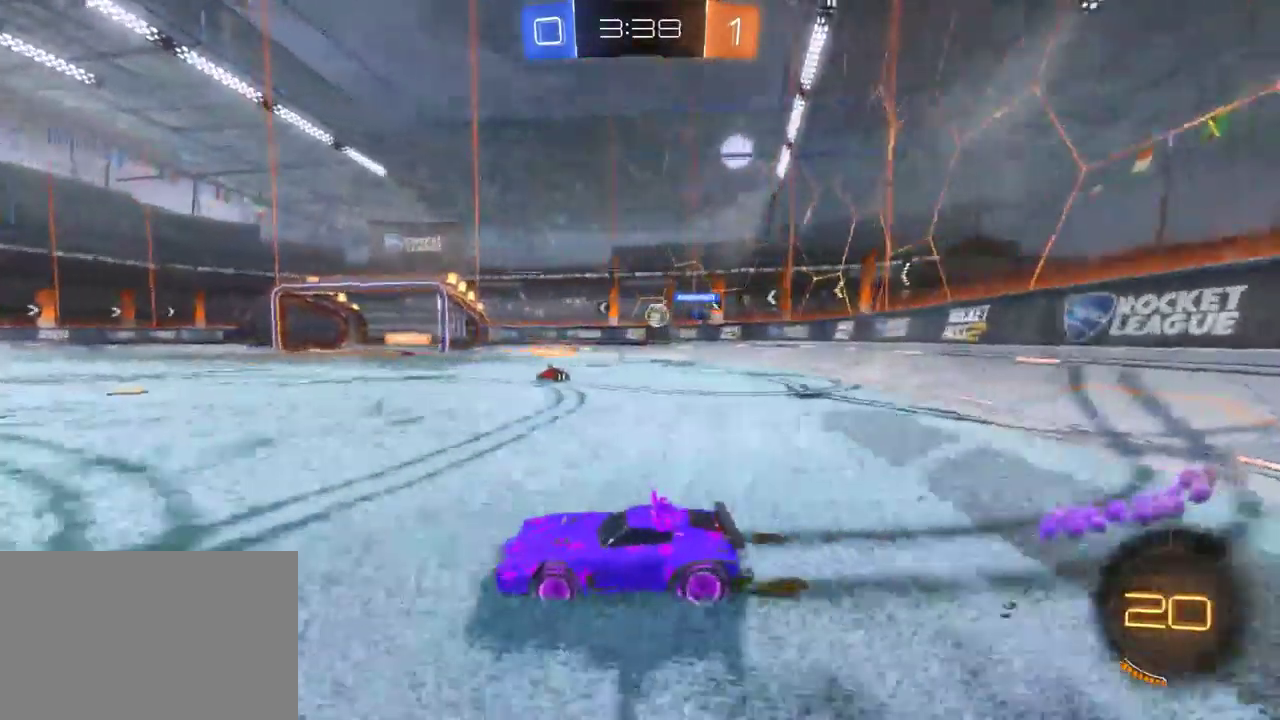
{"buttons": ["R2"], "left_stick": "right", "right_stick": "center", "events": [[167, "left_stick", "center"], [300, "left_stick", "right"]]}
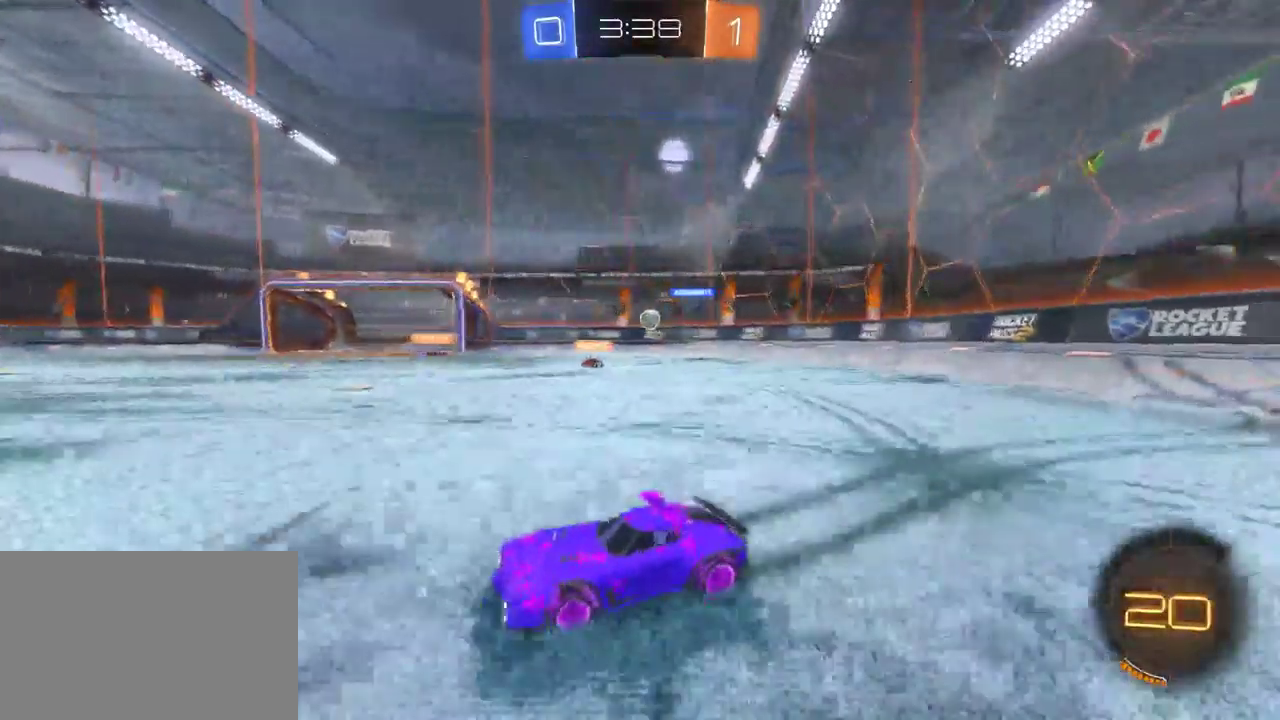
{"buttons": ["L2"], "left_stick": "right", "right_stick": "center", "events": [[367, "R2", "up"], [417, "L2", "down"]]}
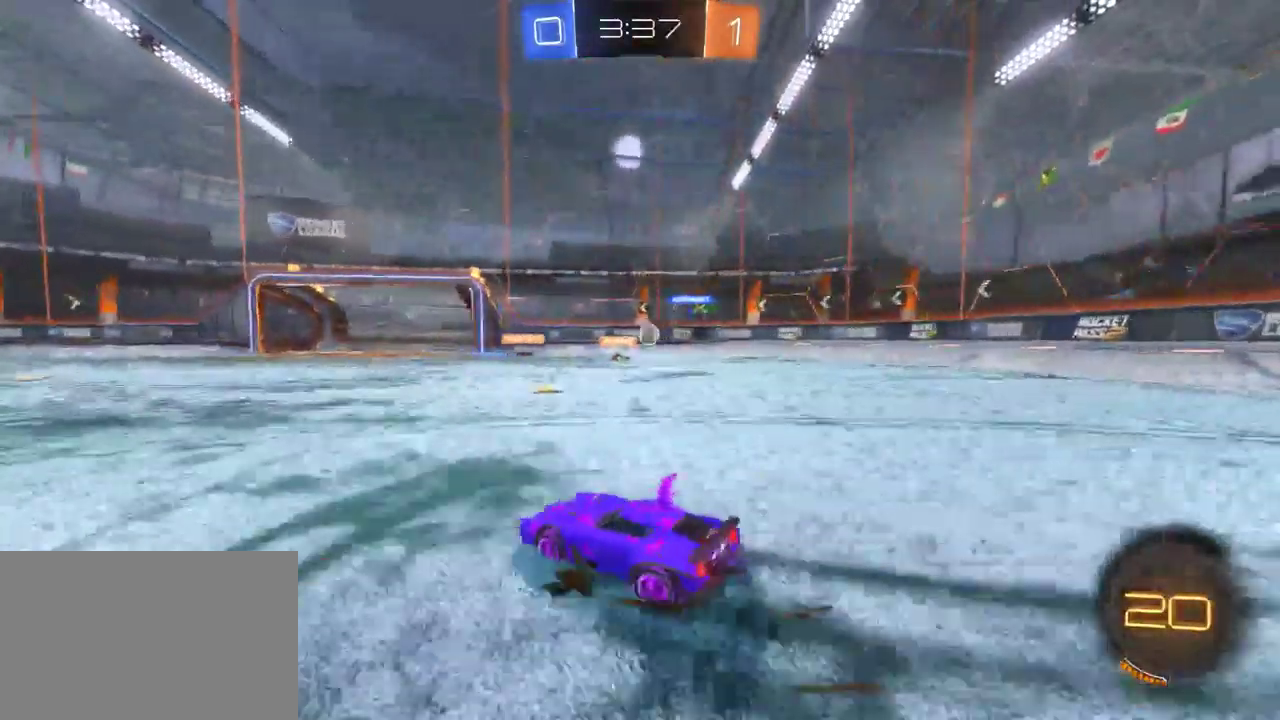
{"buttons": ["R2"], "left_stick": "right", "right_stick": "center", "events": [[67, "R2", "down"], [100, "L2", "up"]]}
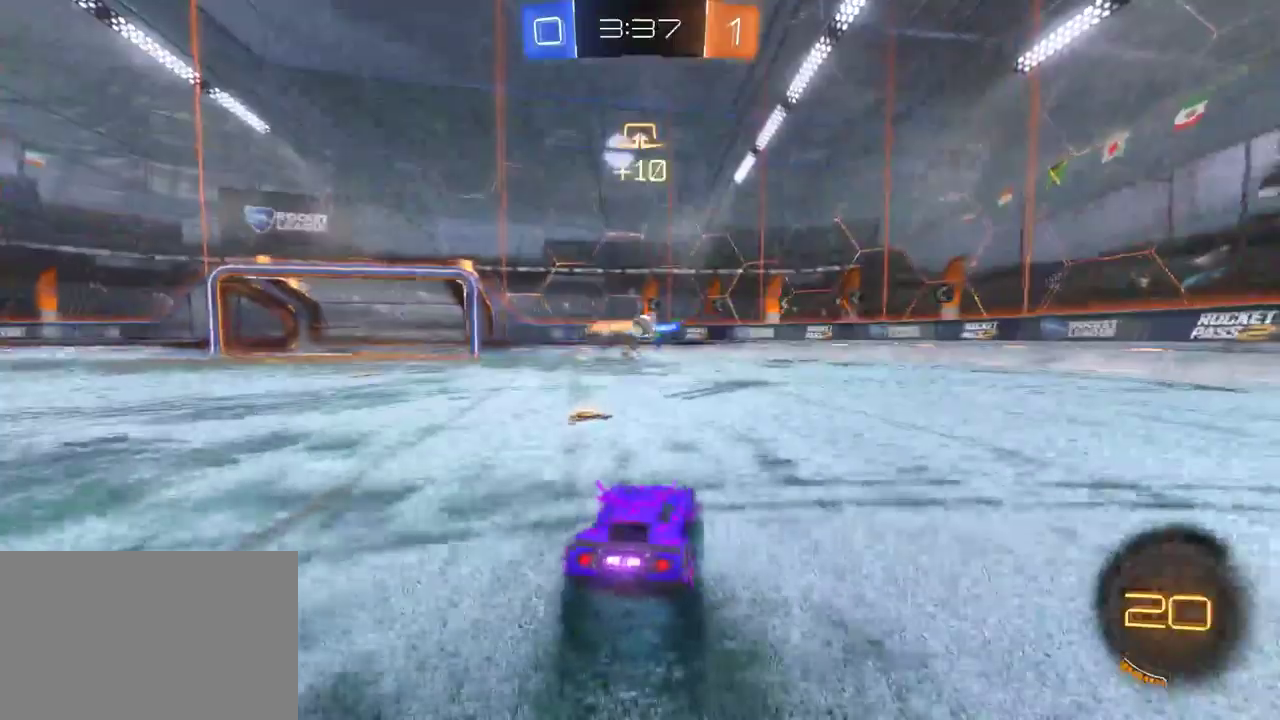
{"buttons": ["R2"], "left_stick": "right", "right_stick": "center", "events": [[250, "left_stick", "center"], [350, "left_stick", "right"]]}
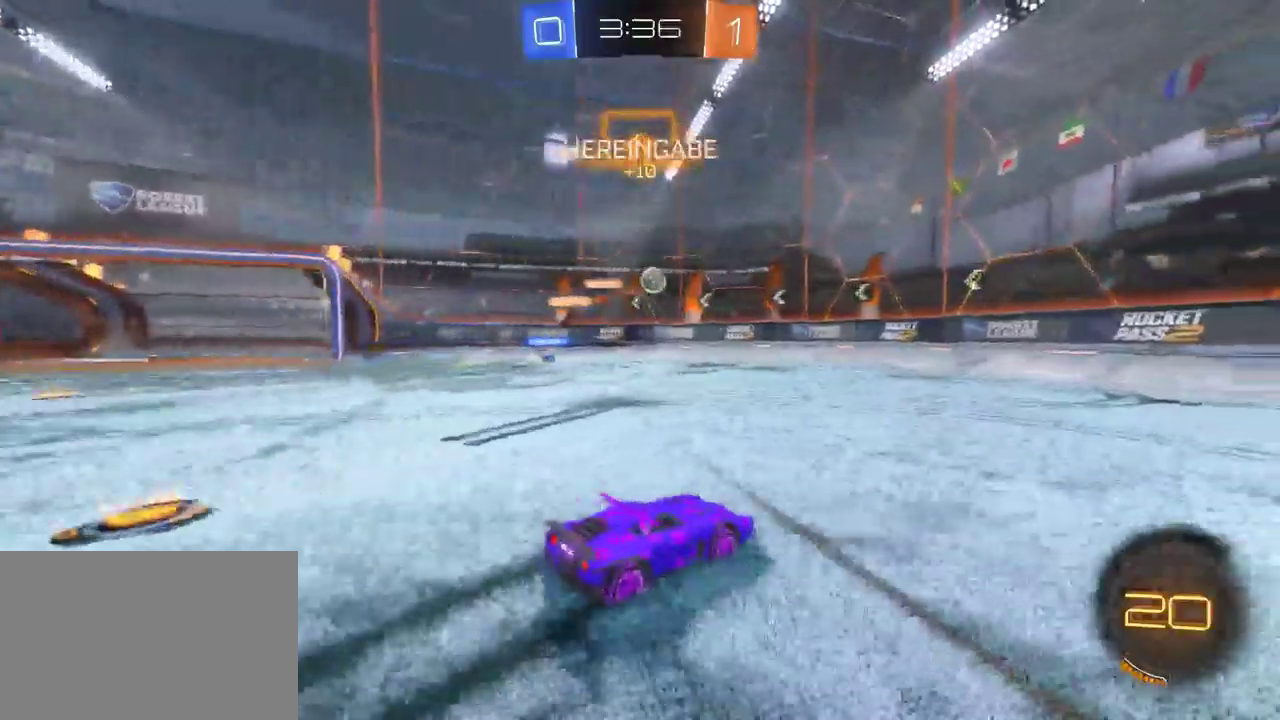
{"buttons": ["R2"], "left_stick": "left", "right_stick": "center", "events": [[300, "left_stick", "center"], [350, "left_stick", "left"]]}
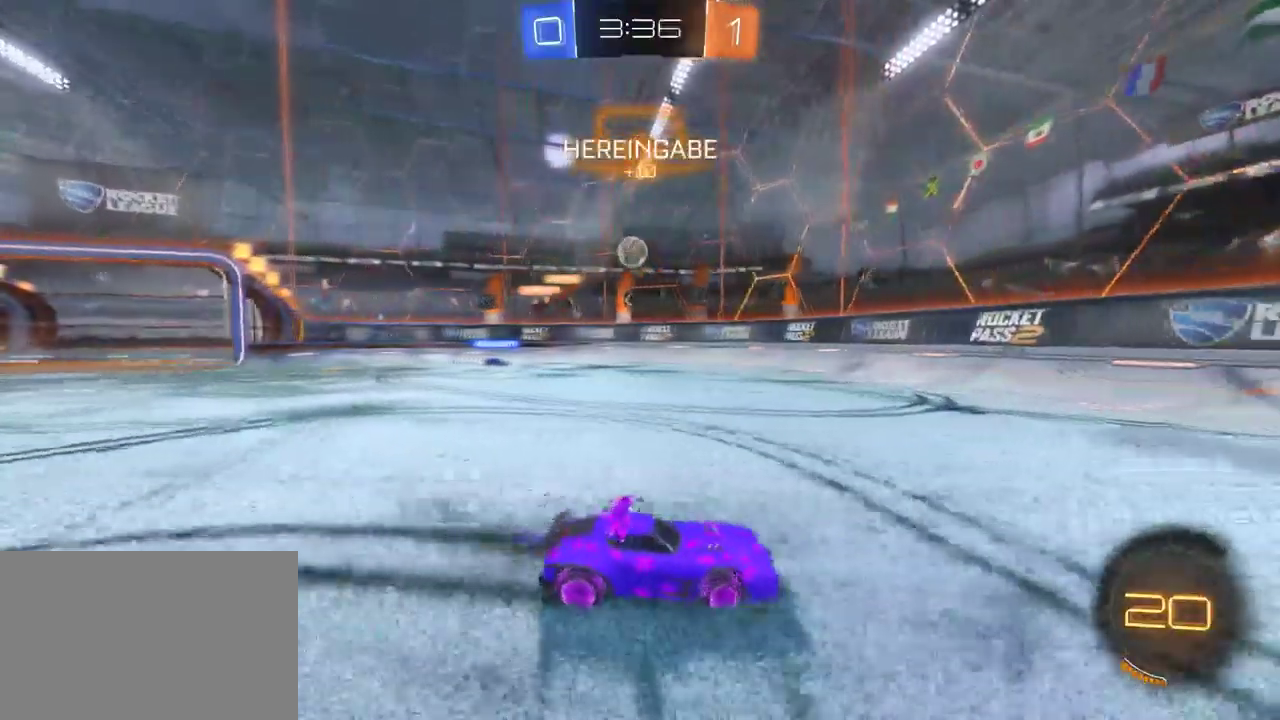
{"buttons": ["CROSS", "R2"], "left_stick": "down-left", "right_stick": "center", "events": [[33, "R2", "up"], [400, "R2", "down"], [400, "left_stick", "down-left"], [433, "CROSS", "down"]]}
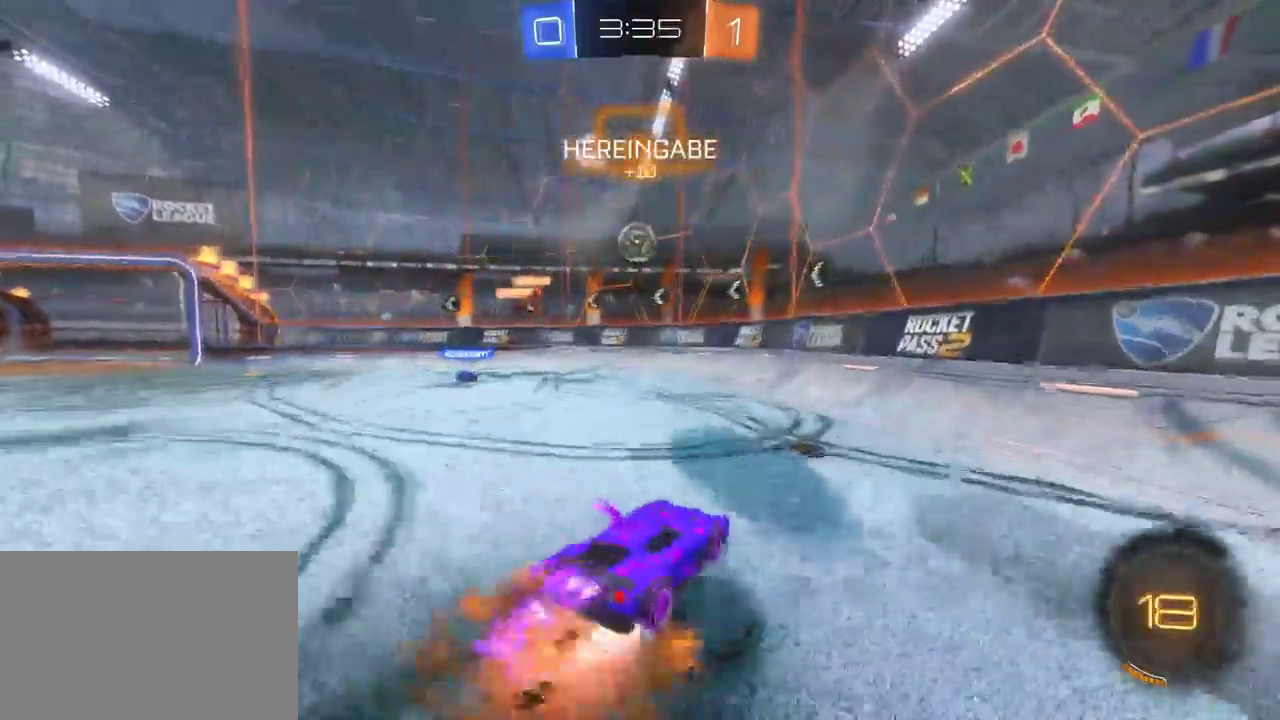
{"buttons": ["R2"], "left_stick": "up-left", "right_stick": "center", "events": [[50, "left_stick", "center"], [117, "CROSS", "up"], [500, "left_stick", "up-left"]]}
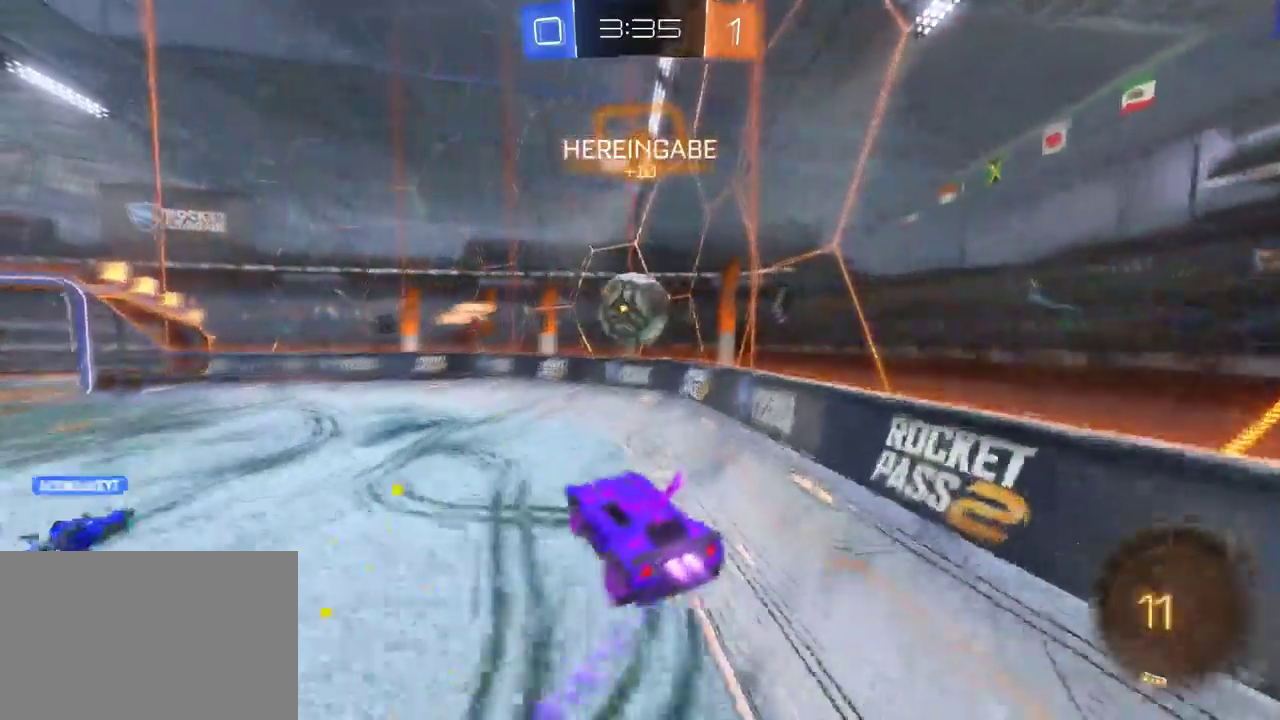
{"buttons": ["R2"], "left_stick": "up-left", "right_stick": "center", "events": [[167, "CROSS", "down"], [367, "CROSS", "up"]]}
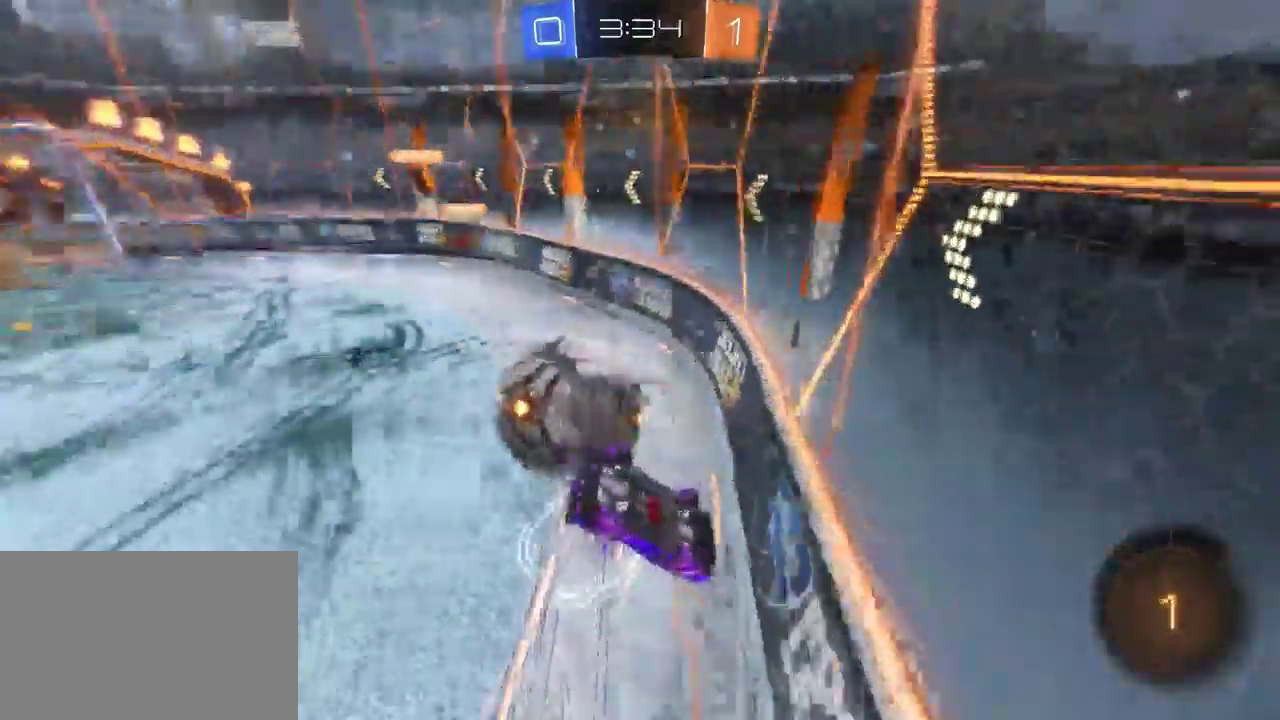
{"buttons": ["R2"], "left_stick": "left", "right_stick": "center", "events": [[17, "left_stick", "center"], [200, "left_stick", "left"], [267, "SQUARE", "down"], [483, "SQUARE", "up"]]}
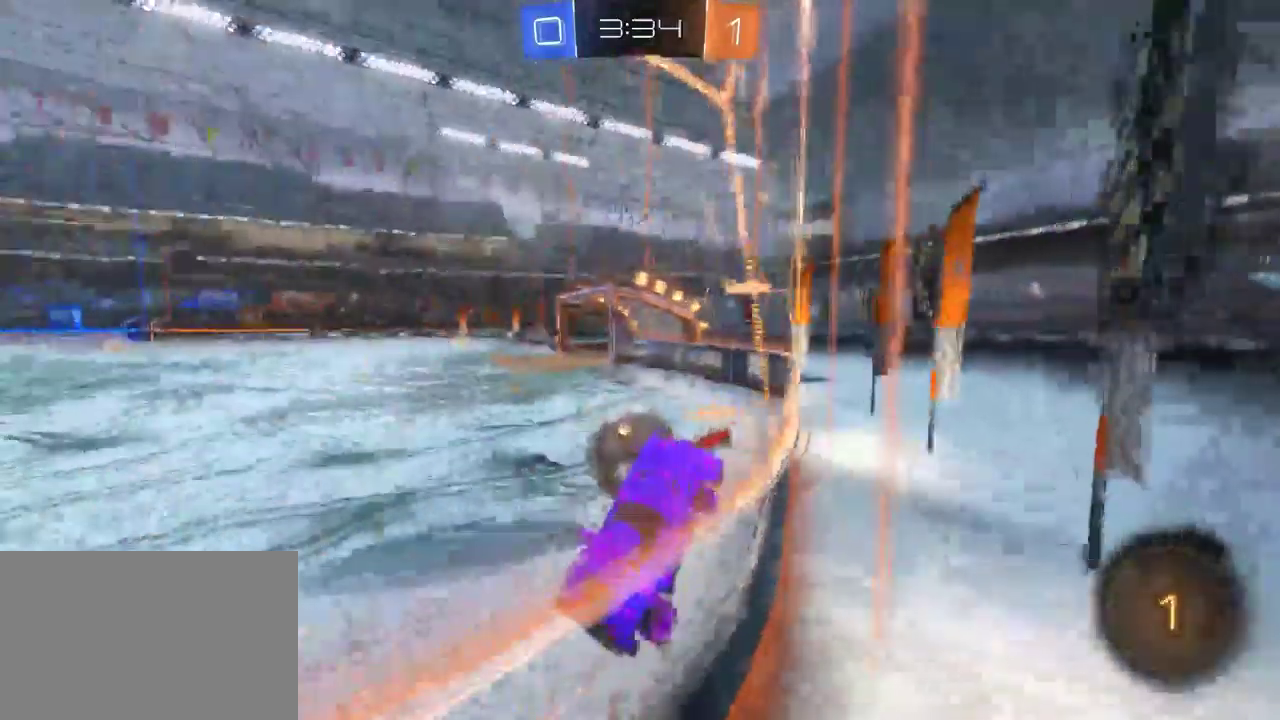
{"buttons": ["R2"], "left_stick": "left", "right_stick": "center", "events": []}
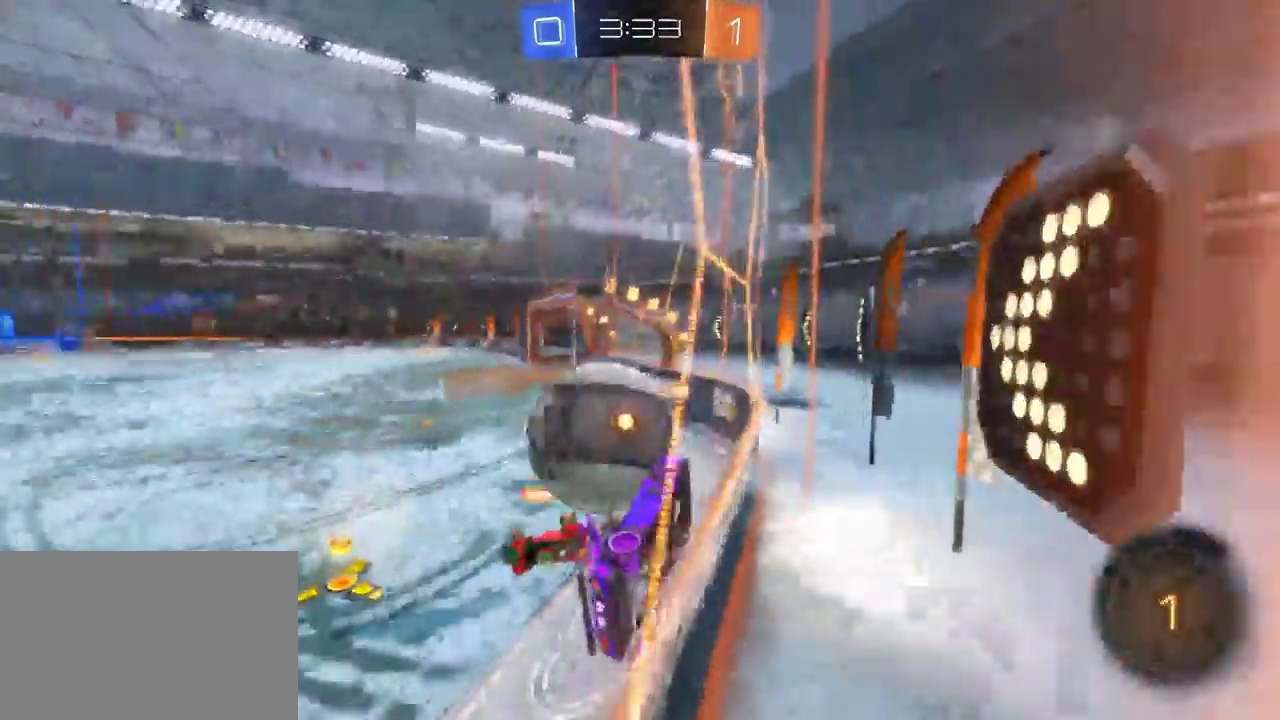
{"buttons": ["SQUARE", "R2"], "left_stick": "left", "right_stick": "center"}
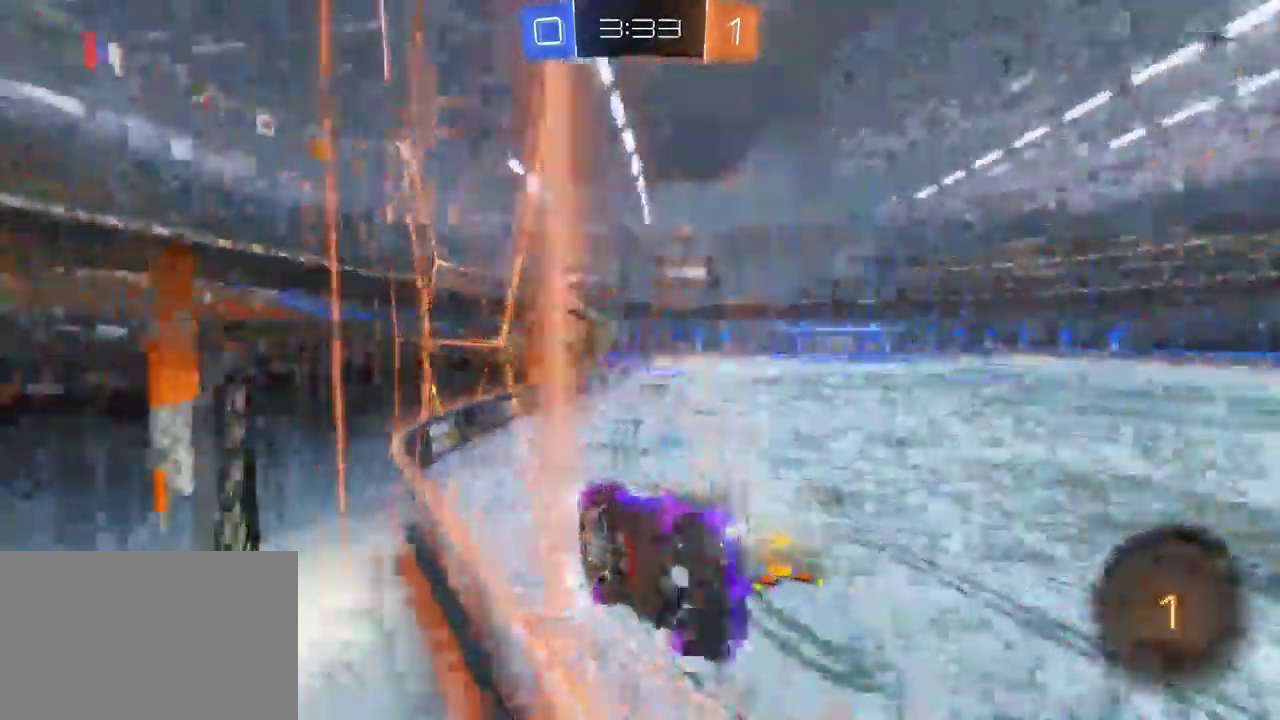
{"buttons": ["R2"], "left_stick": "left", "right_stick": "center"}
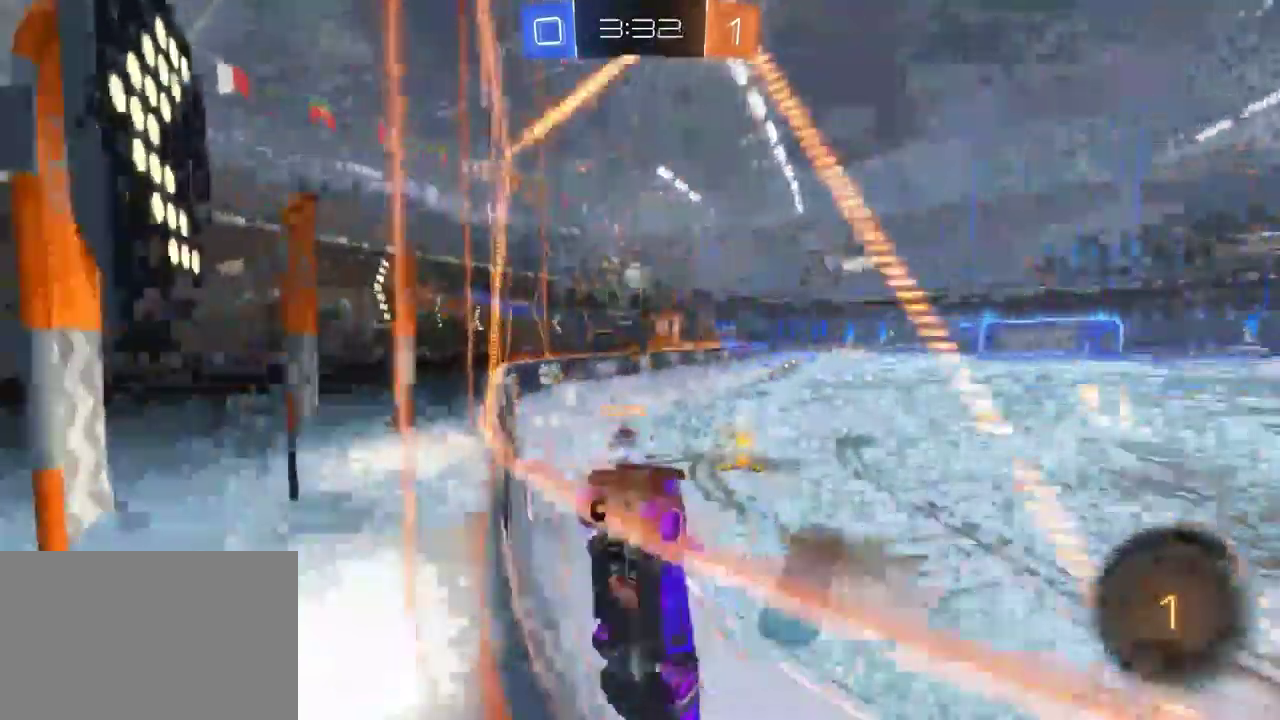
{"buttons": ["R2"], "left_stick": "right", "right_stick": "center"}
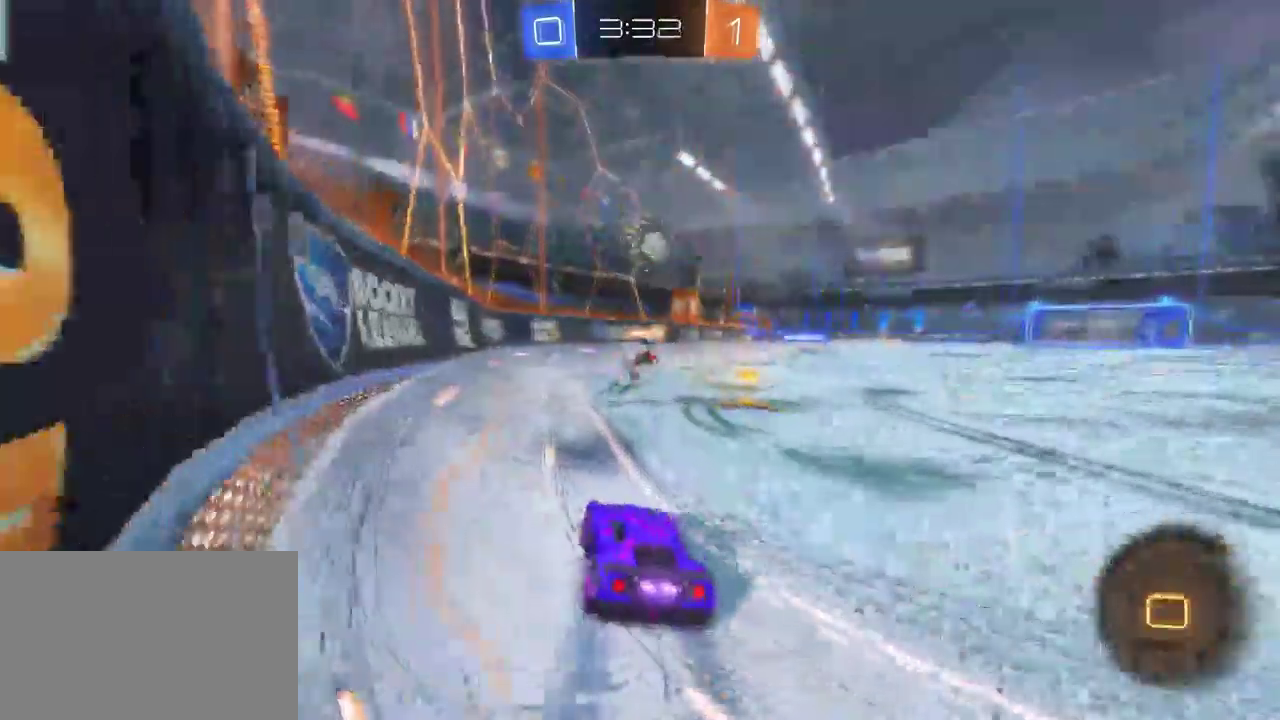
{"buttons": ["R2"], "left_stick": "center", "right_stick": "center", "events": [[133, "left_stick", "center"], [300, "left_stick", "right"], [433, "left_stick", "center"]]}
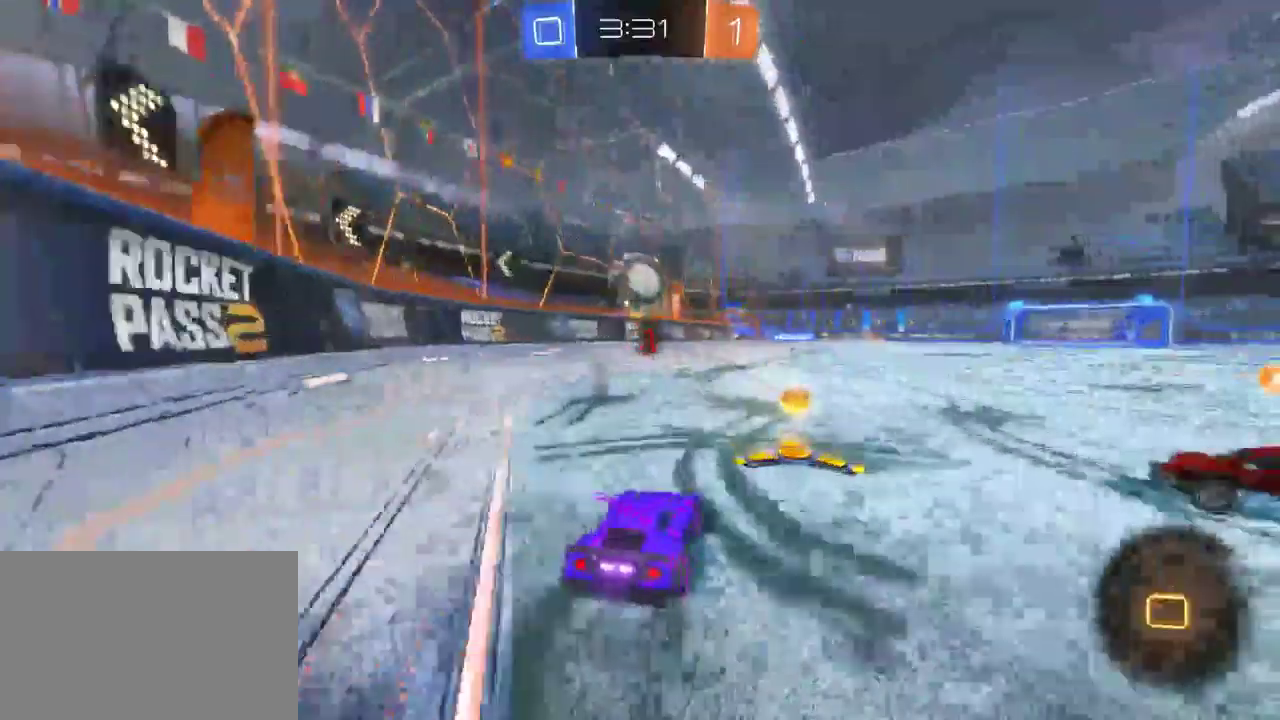
{"buttons": ["R2"], "left_stick": "center", "right_stick": "center", "events": [[17, "left_stick", "right"], [167, "left_stick", "center"]]}
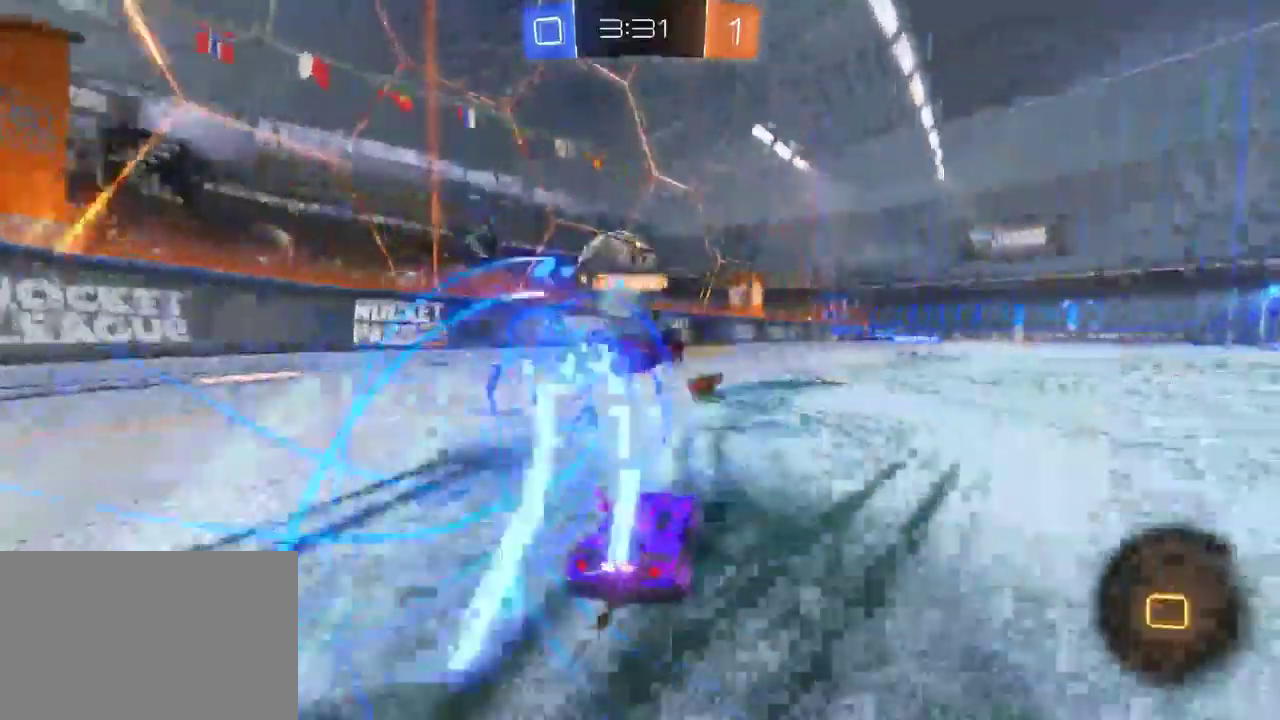
{"buttons": ["R2"], "left_stick": "center", "right_stick": "center", "events": []}
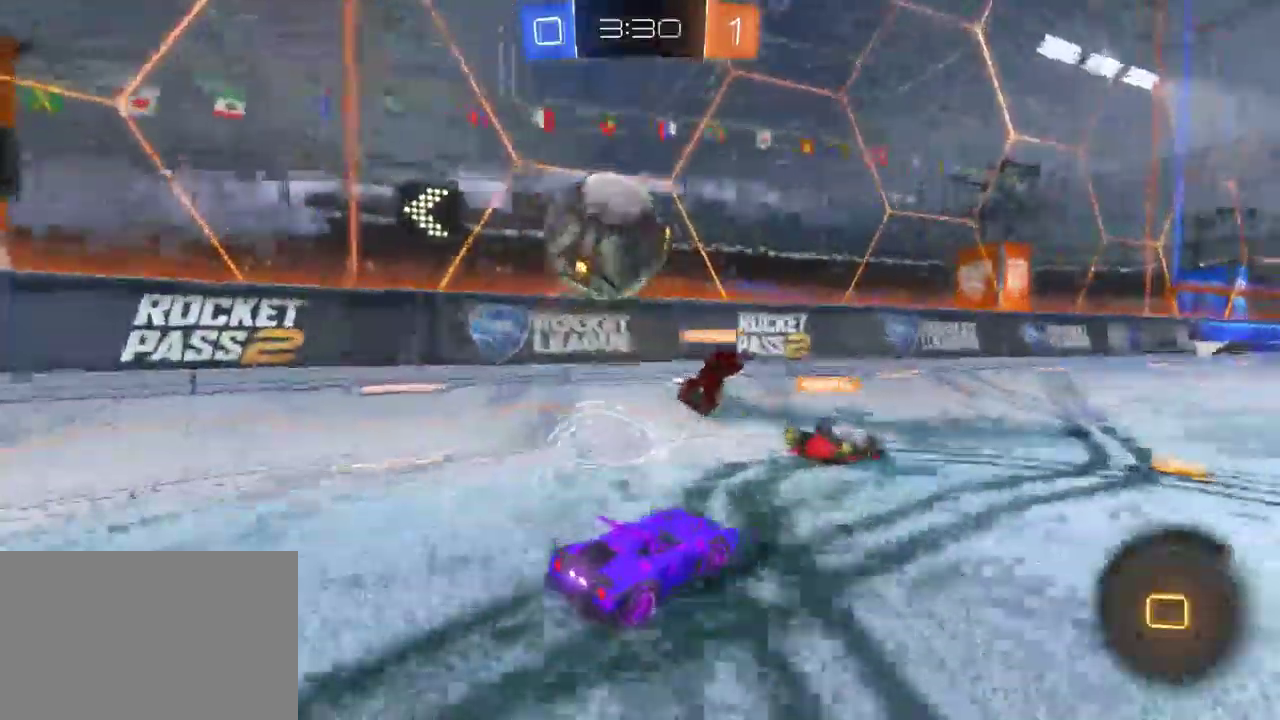
{"buttons": ["R2"], "left_stick": "center", "right_stick": "center", "events": [[83, "left_stick", "right"], [333, "left_stick", "center"]]}
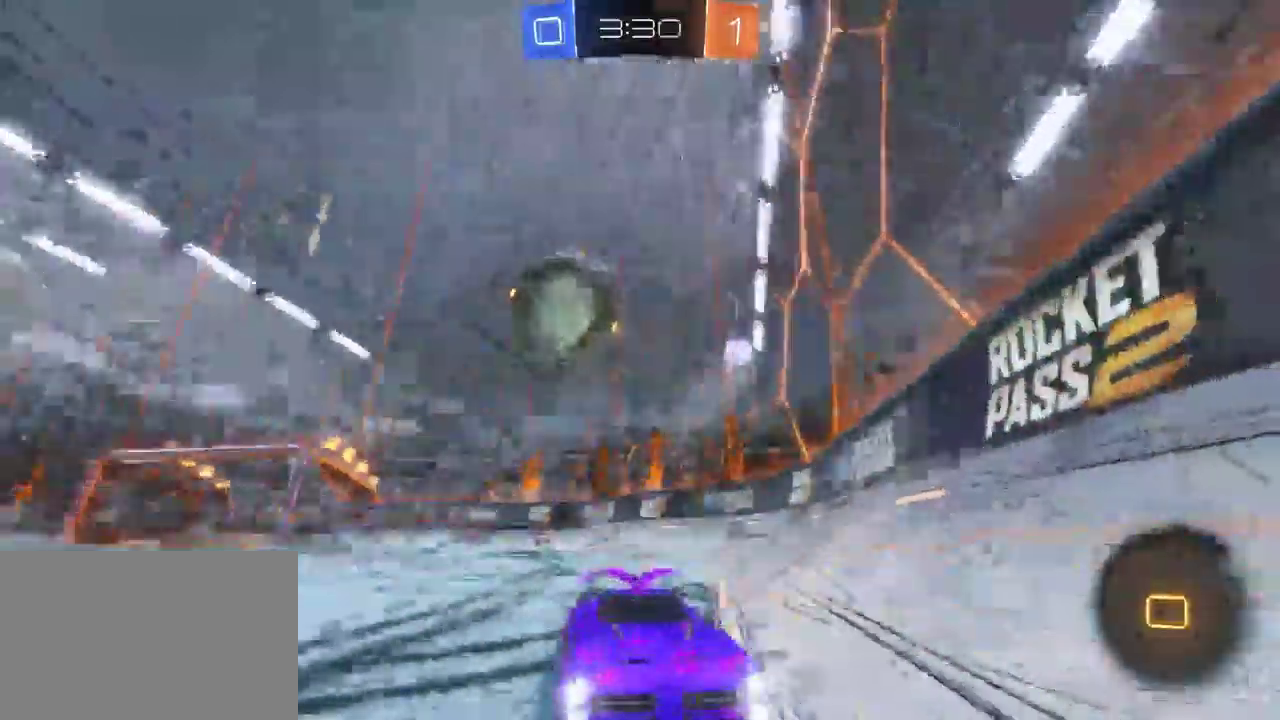
{"buttons": ["TRIANGLE", "R2"], "left_stick": "center", "right_stick": "center", "events": [[117, "TRIANGLE", "down"]]}